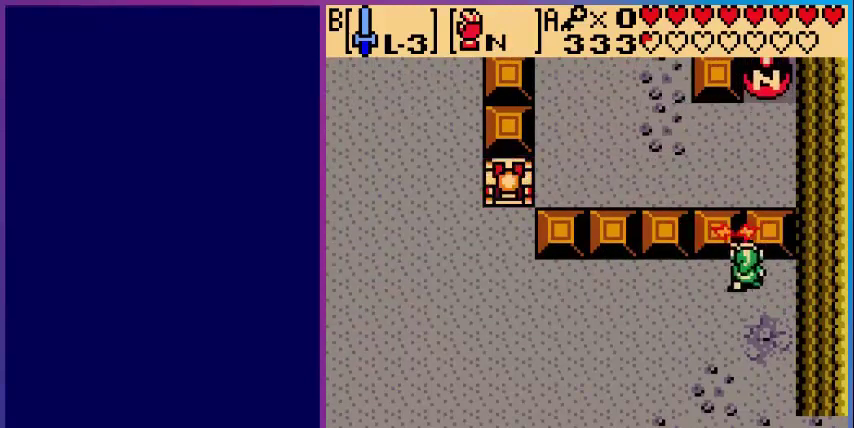
Gameplay with a controller (Nintendo layout); each line is a JSON object with the inputs held at the frame after it. "events" lists button and stick changes between this image and that frame as [ms after this image, input, new state], when the widget could be followed in between. Not read: L3 R3.
{"buttons": ["DPAD_LEFT"], "events": [[80, "A", "up"]]}
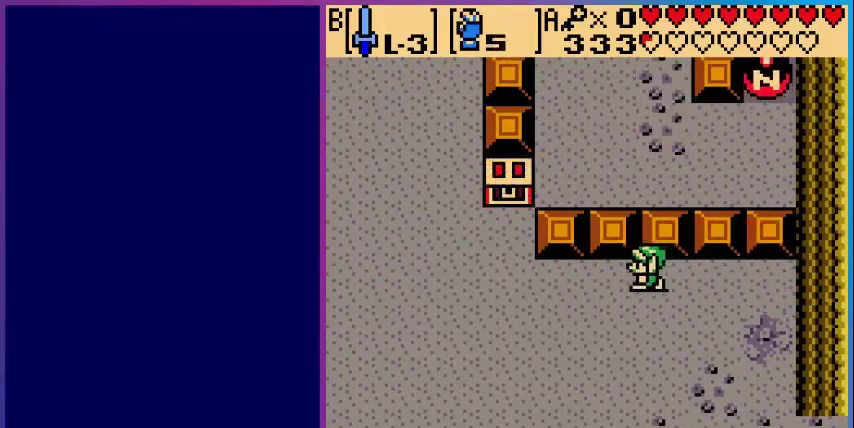
{"buttons": ["DPAD_LEFT"], "events": []}
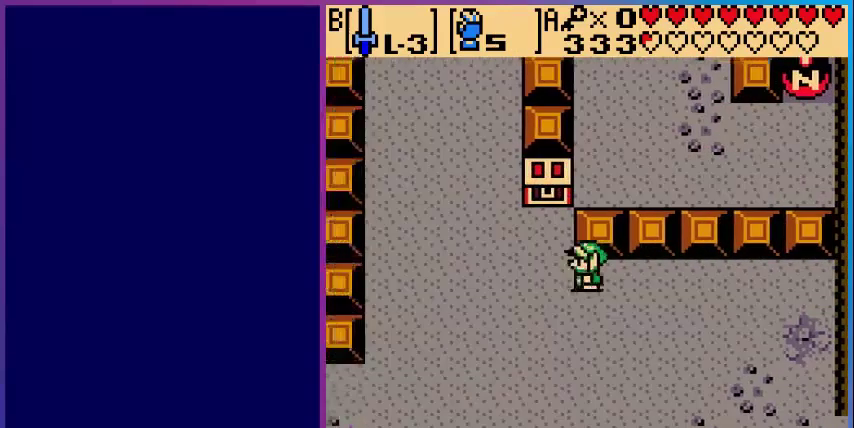
{"buttons": ["A"], "events": [[120, "DPAD_UP", "down"], [200, "DPAD_LEFT", "up"], [480, "A", "down"], [520, "DPAD_UP", "up"]]}
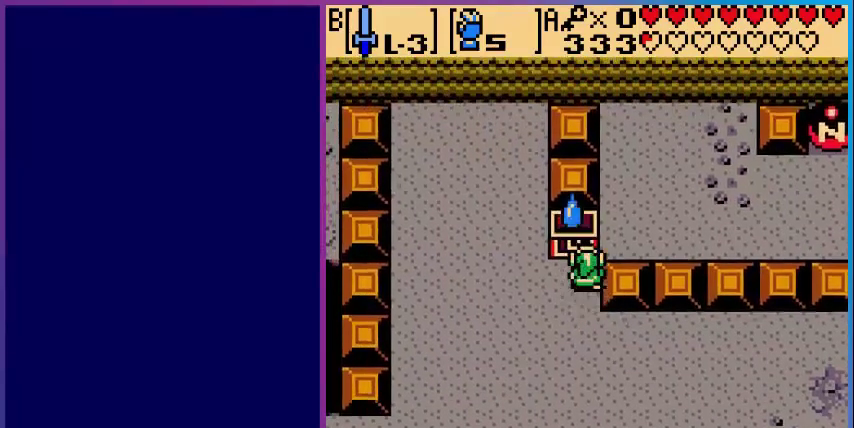
{"buttons": ["DPAD_LEFT"], "events": [[160, "A", "up"], [320, "DPAD_LEFT", "down"]]}
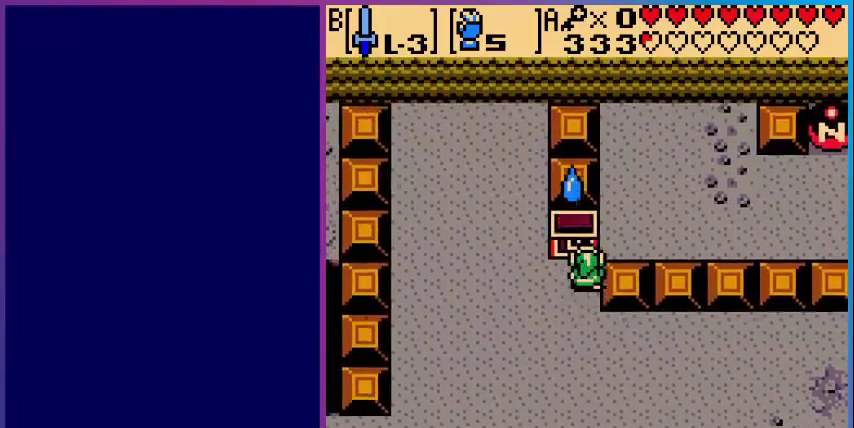
{"buttons": ["A"], "events": [[80, "DPAD_LEFT", "up"], [280, "A", "down"], [360, "A", "up"], [480, "A", "down"]]}
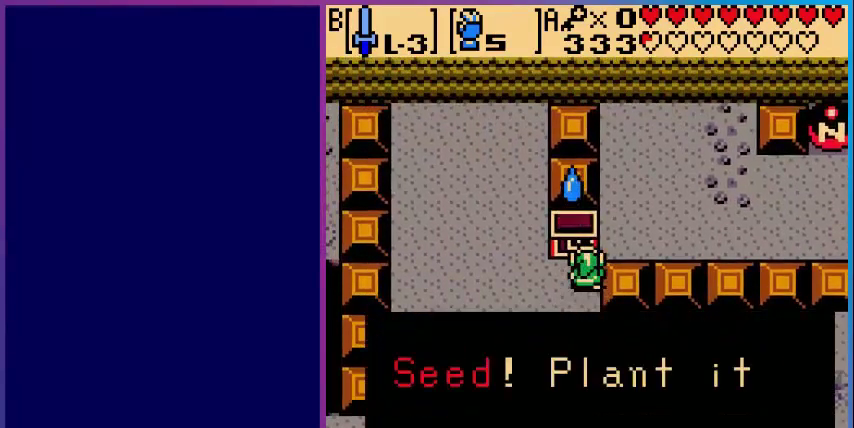
{"buttons": ["A"], "events": [[80, "A", "up"], [240, "A", "down"], [320, "A", "up"], [440, "A", "down"]]}
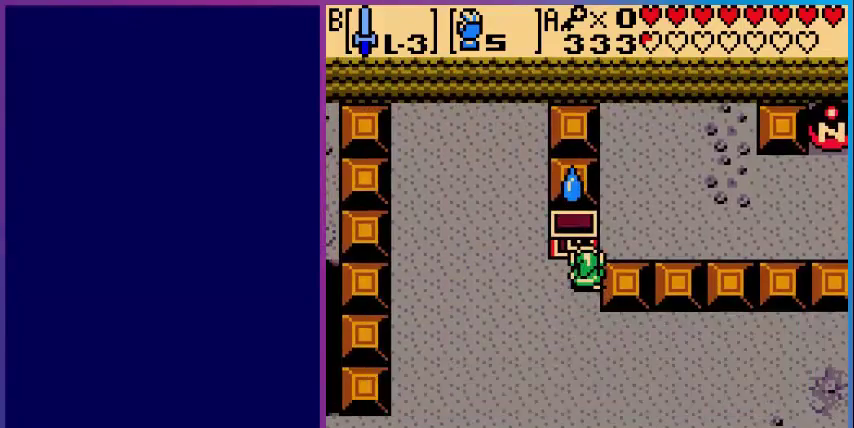
{"buttons": ["DPAD_DOWN", "START"], "events": [[80, "A", "up"], [320, "DPAD_DOWN", "down"], [360, "DPAD_LEFT", "down"], [440, "START", "down"], [520, "DPAD_LEFT", "up"]]}
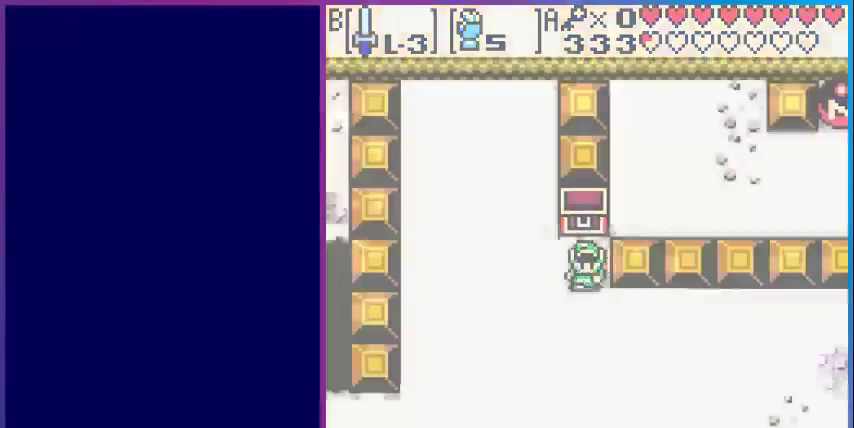
{"buttons": [], "events": [[40, "START", "up"], [80, "DPAD_DOWN", "up"]]}
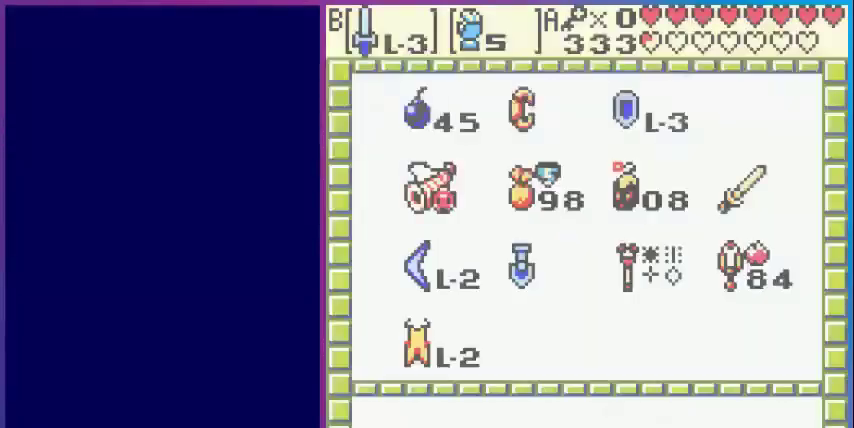
{"buttons": [], "events": []}
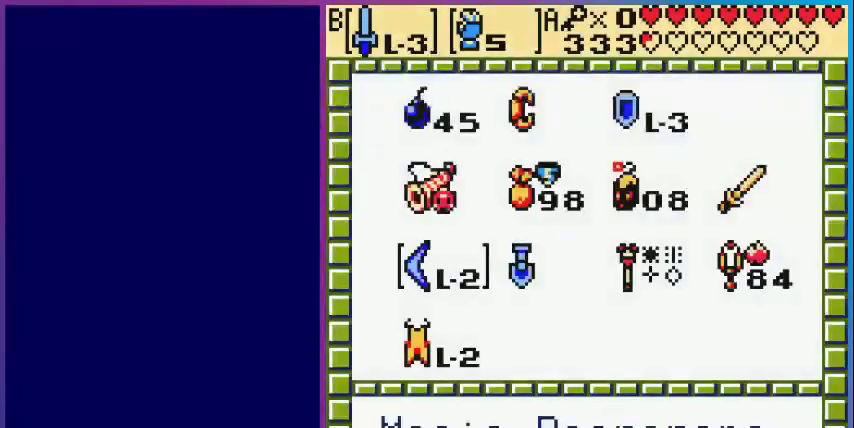
{"buttons": ["DPAD_DOWN"], "events": [[480, "DPAD_DOWN", "down"]]}
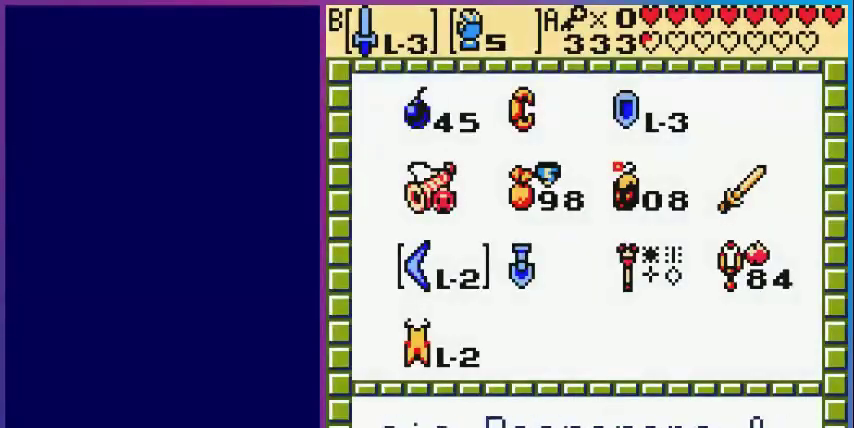
{"buttons": ["DPAD_DOWN", "DPAD_LEFT"], "events": [[80, "A", "down"], [120, "DPAD_DOWN", "up"], [200, "A", "up"], [200, "START", "down"], [280, "DPAD_LEFT", "down"], [280, "START", "up"], [400, "DPAD_DOWN", "down"]]}
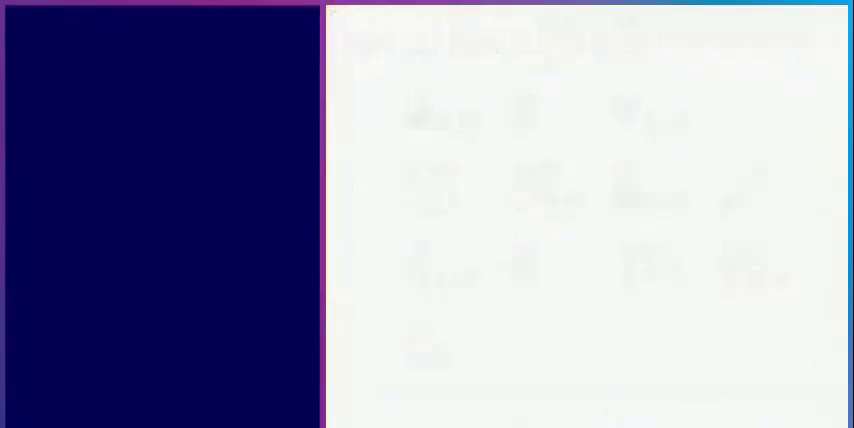
{"buttons": ["DPAD_DOWN", "DPAD_LEFT"], "events": []}
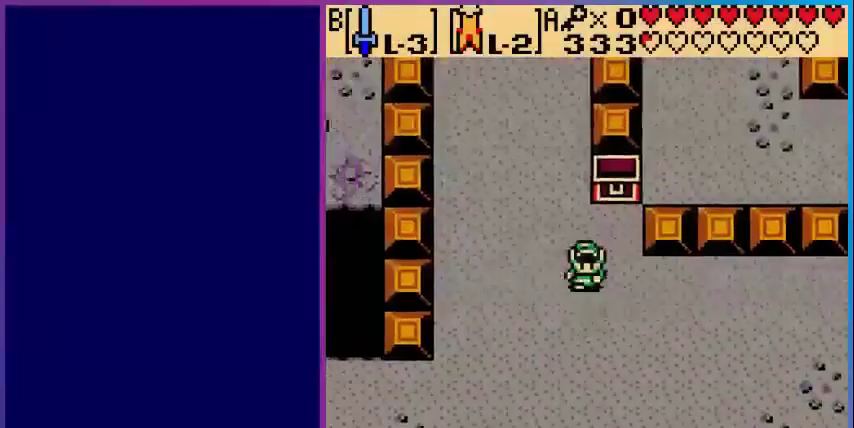
{"buttons": ["DPAD_DOWN", "DPAD_LEFT"], "events": []}
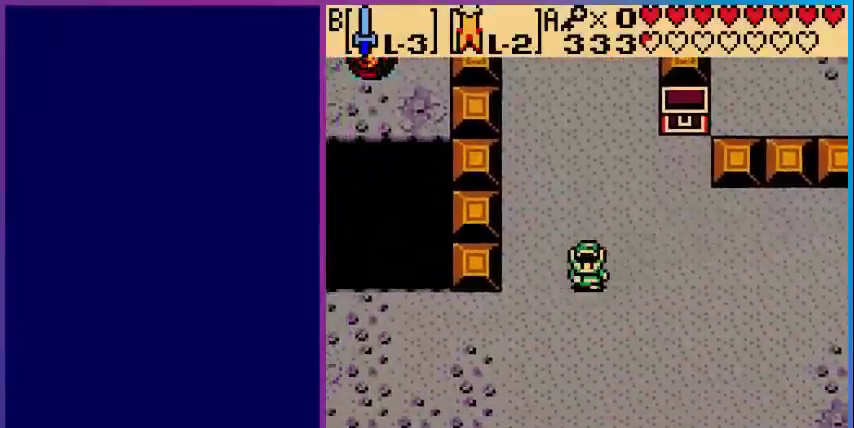
{"buttons": ["DPAD_LEFT"], "events": [[280, "DPAD_DOWN", "up"]]}
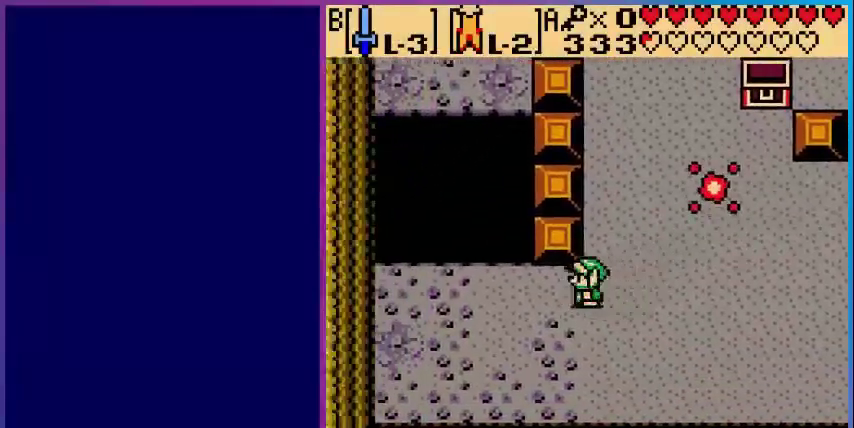
{"buttons": ["DPAD_LEFT"], "events": []}
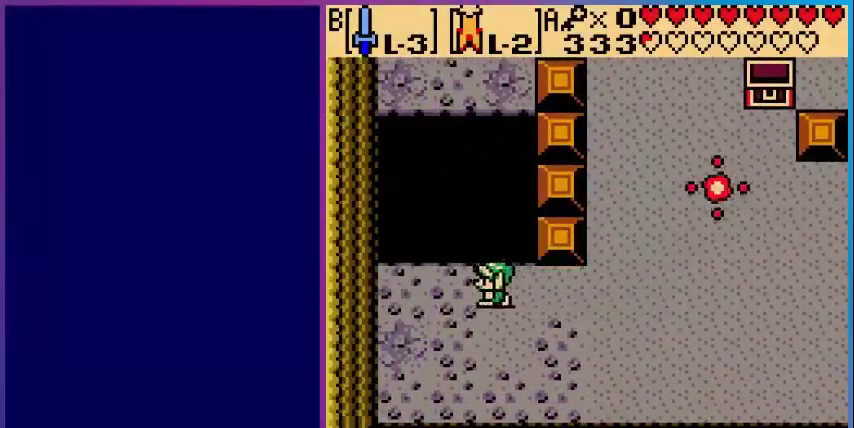
{"buttons": ["A", "DPAD_UP"], "events": [[160, "DPAD_LEFT", "up"], [320, "DPAD_UP", "down"], [360, "A", "down"]]}
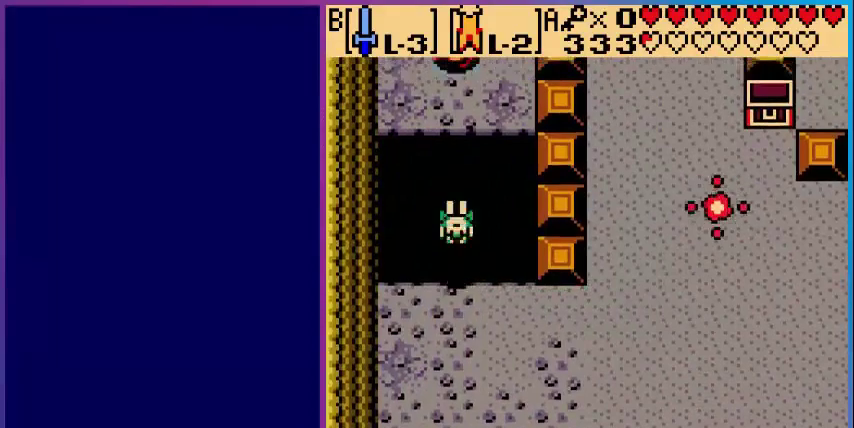
{"buttons": ["A", "DPAD_UP"], "events": []}
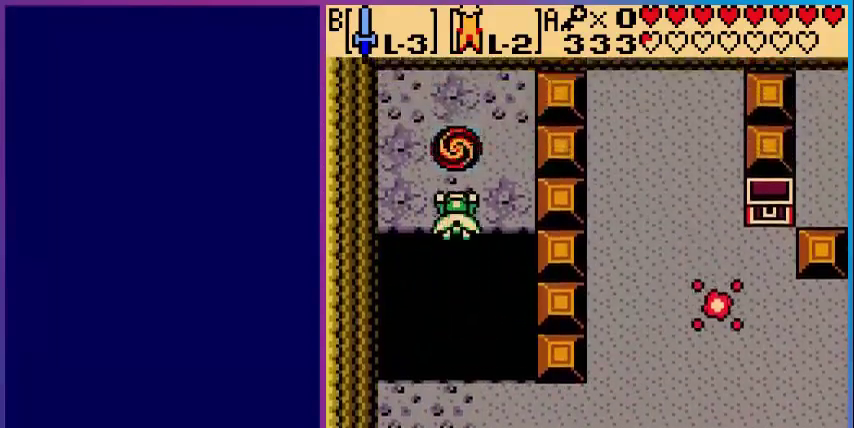
{"buttons": ["DPAD_UP"], "events": [[440, "A", "up"]]}
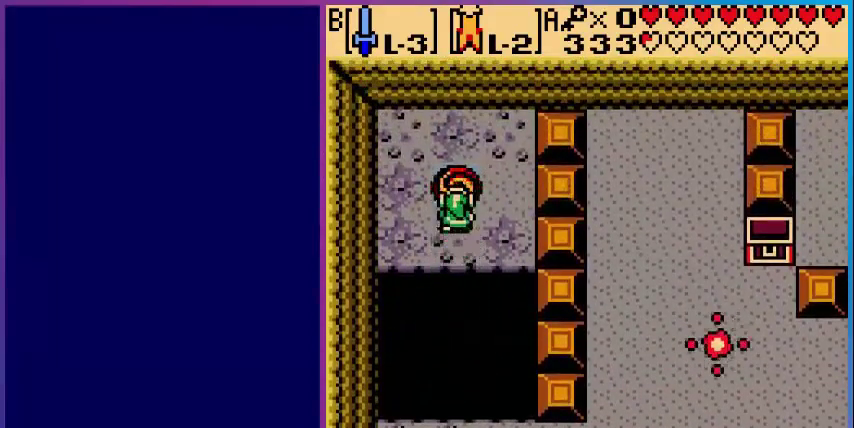
{"buttons": [], "events": [[400, "DPAD_UP", "up"]]}
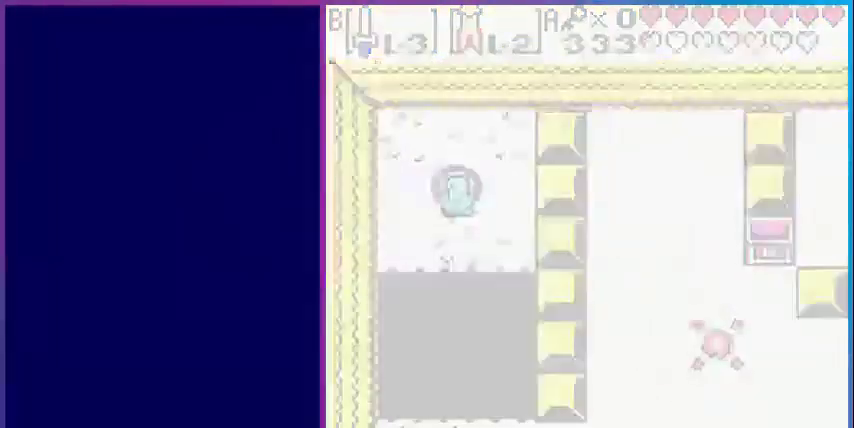
{"buttons": [], "events": []}
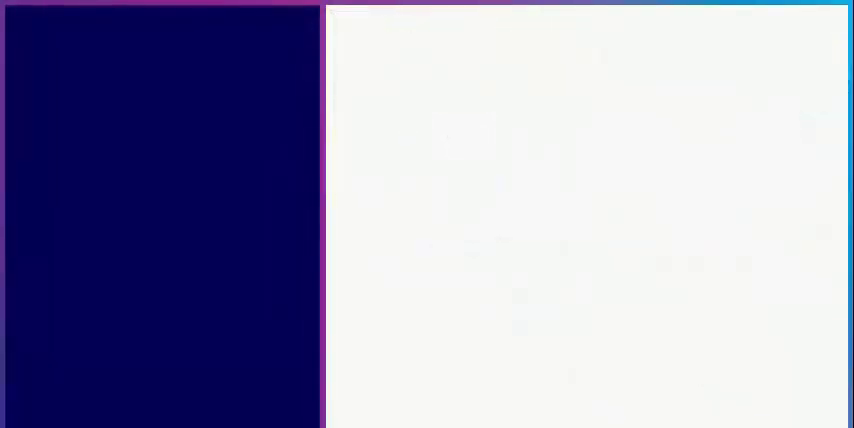
{"buttons": [], "events": []}
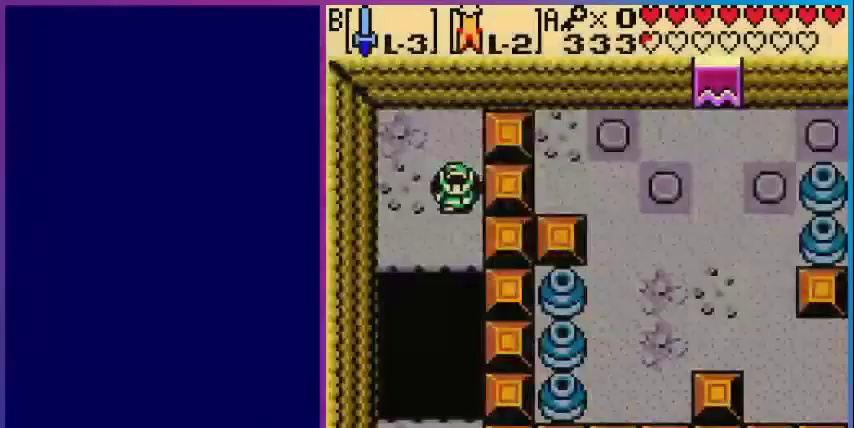
{"buttons": ["A", "DPAD_DOWN"], "events": [[240, "DPAD_DOWN", "down"], [400, "A", "down"]]}
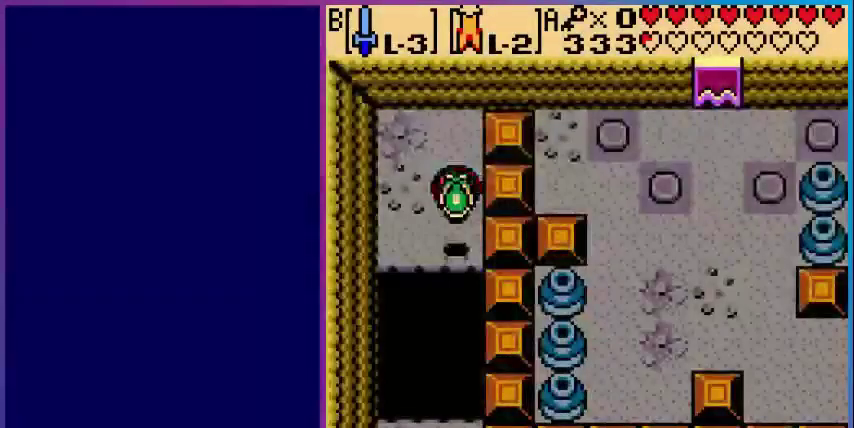
{"buttons": ["A", "DPAD_DOWN"], "events": []}
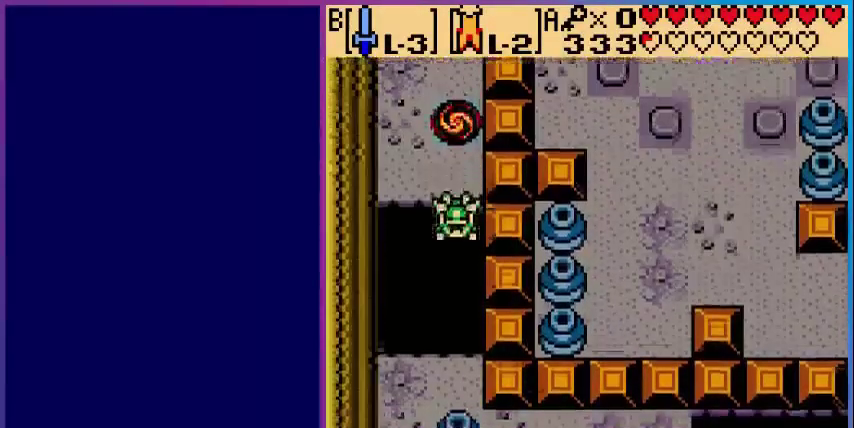
{"buttons": [], "events": [[480, "A", "up"], [480, "DPAD_DOWN", "up"]]}
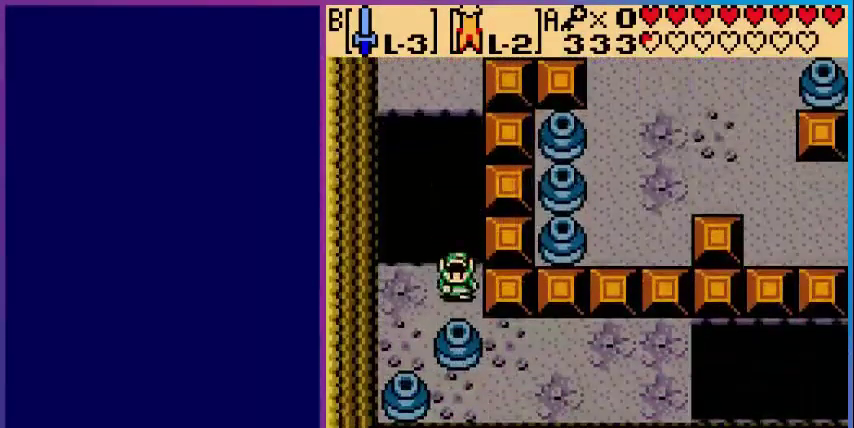
{"buttons": ["DPAD_DOWN"], "events": [[40, "DPAD_LEFT", "down"], [200, "DPAD_DOWN", "down"], [240, "DPAD_LEFT", "up"]]}
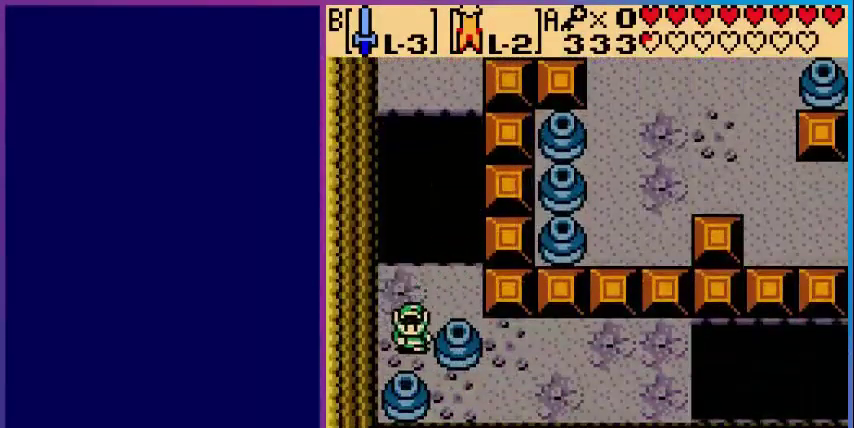
{"buttons": ["DPAD_RIGHT"], "events": [[80, "DPAD_RIGHT", "down"], [120, "B", "down"], [120, "DPAD_DOWN", "up"], [280, "B", "up"]]}
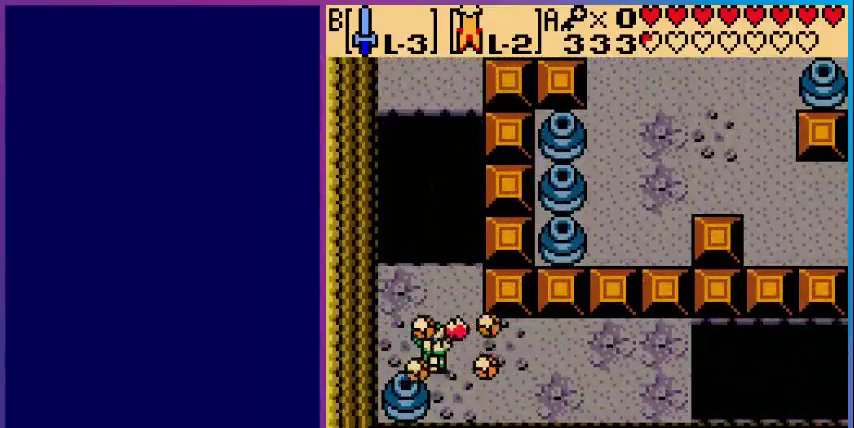
{"buttons": ["DPAD_DOWN", "DPAD_RIGHT"], "events": [[520, "DPAD_DOWN", "down"]]}
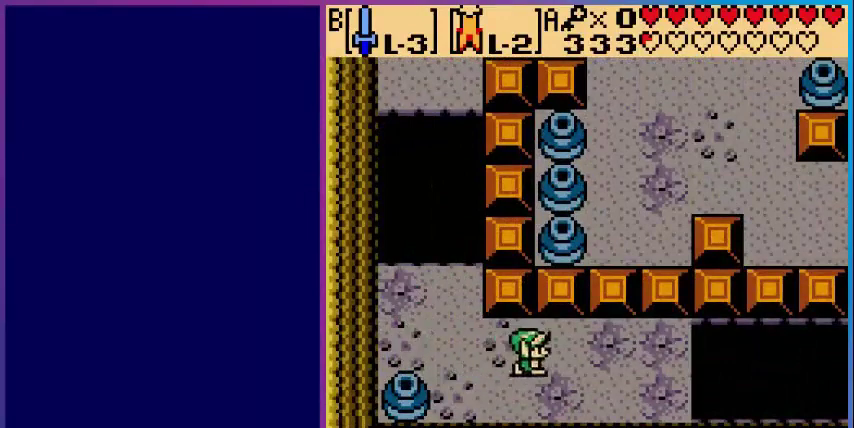
{"buttons": ["DPAD_UP", "DPAD_RIGHT"], "events": [[200, "DPAD_DOWN", "up"], [480, "DPAD_UP", "down"]]}
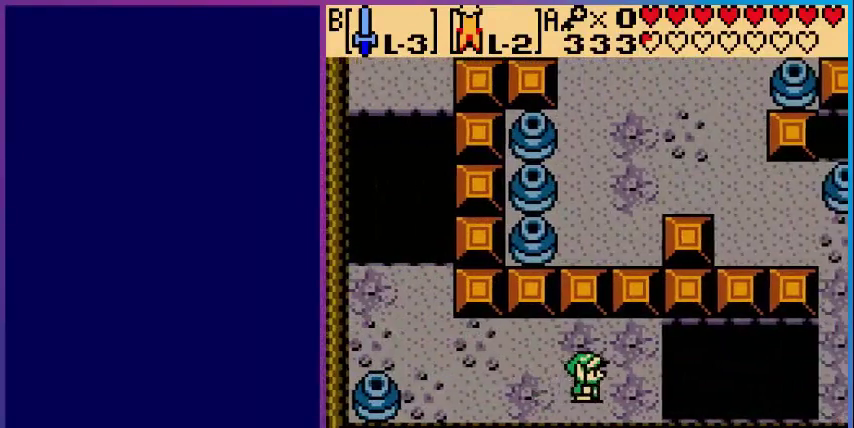
{"buttons": ["A", "DPAD_RIGHT"], "events": [[280, "DPAD_UP", "up"], [400, "A", "down"]]}
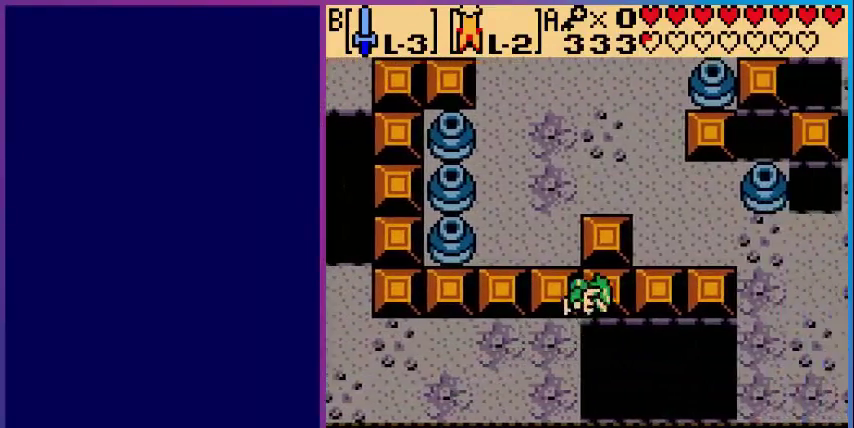
{"buttons": ["A"], "events": [[240, "DPAD_RIGHT", "up"]]}